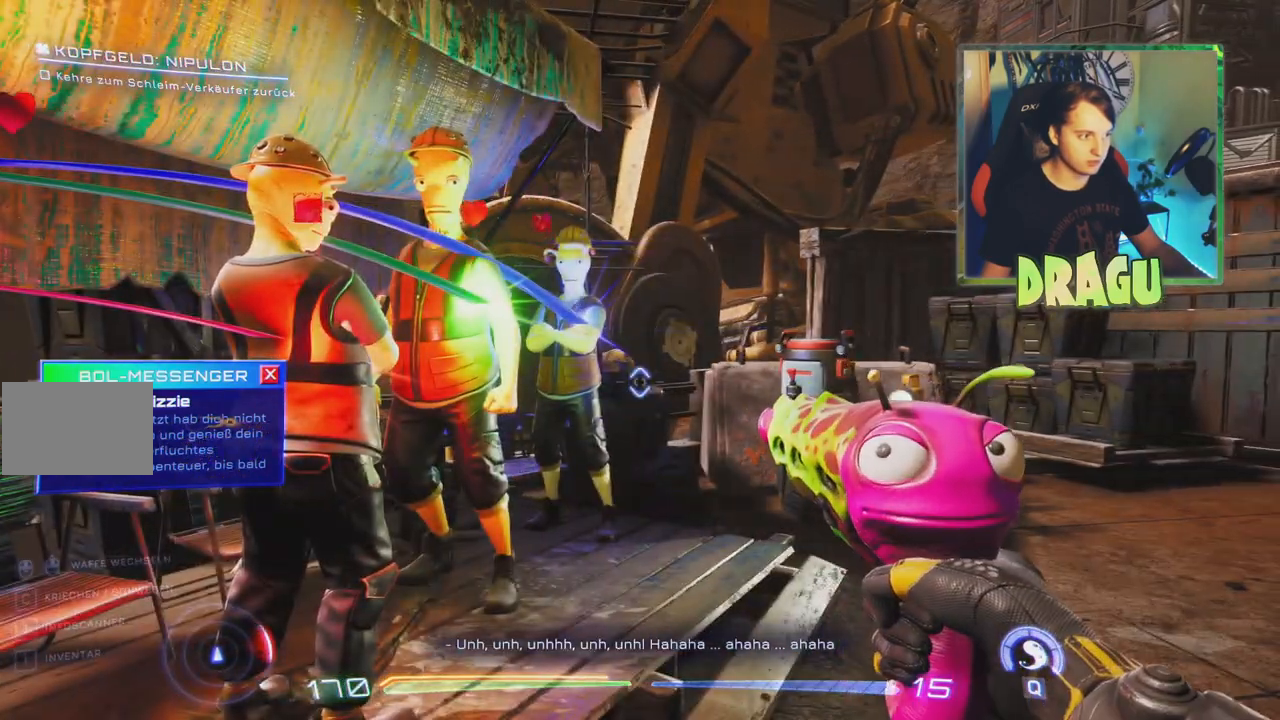
Gameplay with keyboard and mouse; each line is a JSON object with the keys and mouse buttons held at the frame after it. "events" lists presses ("down") and releases ("up") of "1", "2", "3", "4", "5", "a", "c", "ctrl", "d", "e", "f", "q", "r", "s", "shift", "tab", "v", "w", "x", "z", "mouse_left", "mouse_wheel", "mouse_right" and "mouse_mb4" between this image and that frame as [ms after this image, input, new state], when the widget could be followed in between. "mouse_left", "mouse_wheel", "mouse_right", "mouse_mb4" = the "left", "wheel", "right", "mb4" buttons of the "mouse" list. No other keys are recorded. "wheel" means that the mouse wheel is clicked or scrolled. Mouse movement is not recorded.
{"keys": ["d", "w"], "mouse": [], "events": [[167, "w", "down"], [317, "d", "down"]]}
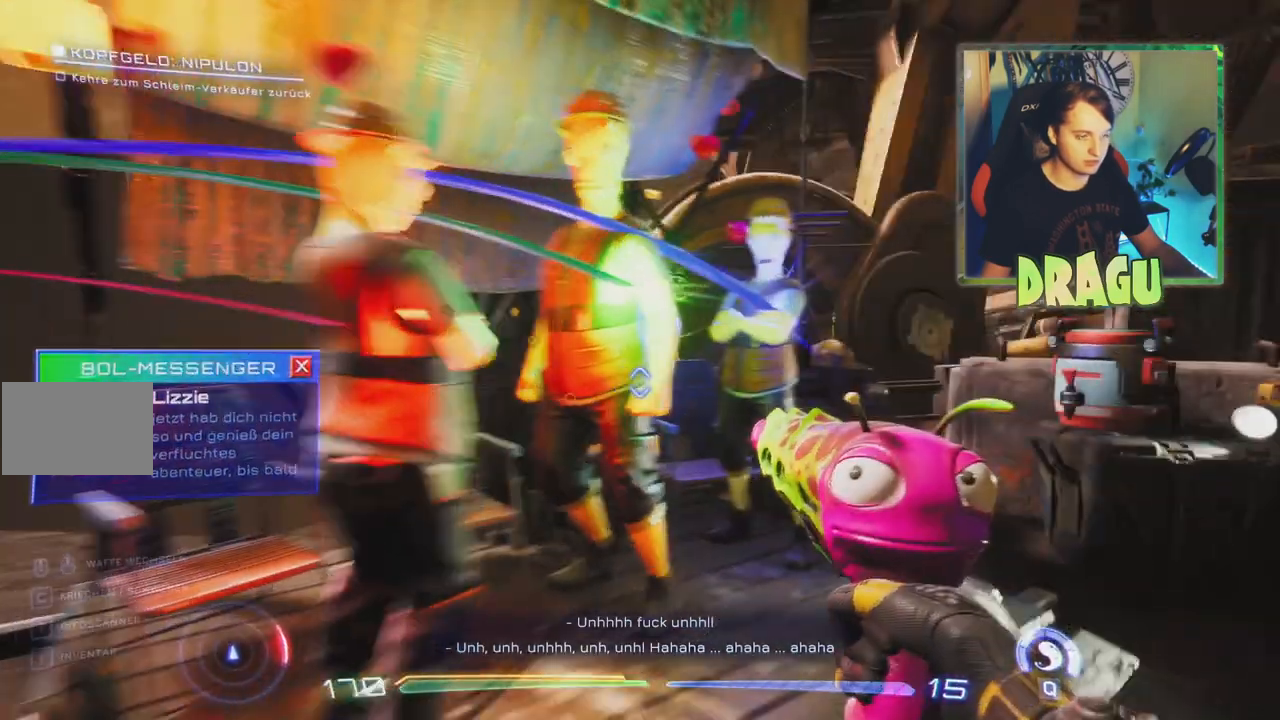
{"keys": [], "mouse": [], "events": [[250, "d", "up"], [367, "w", "up"]]}
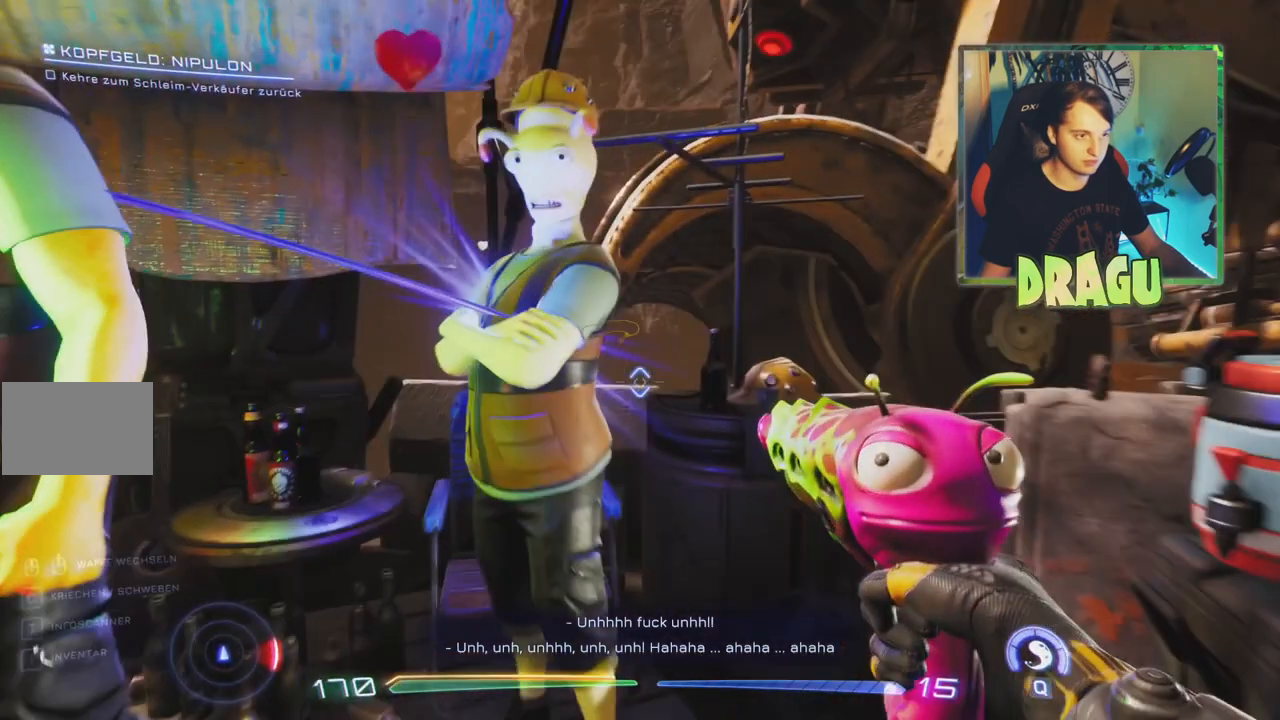
{"keys": [], "mouse": []}
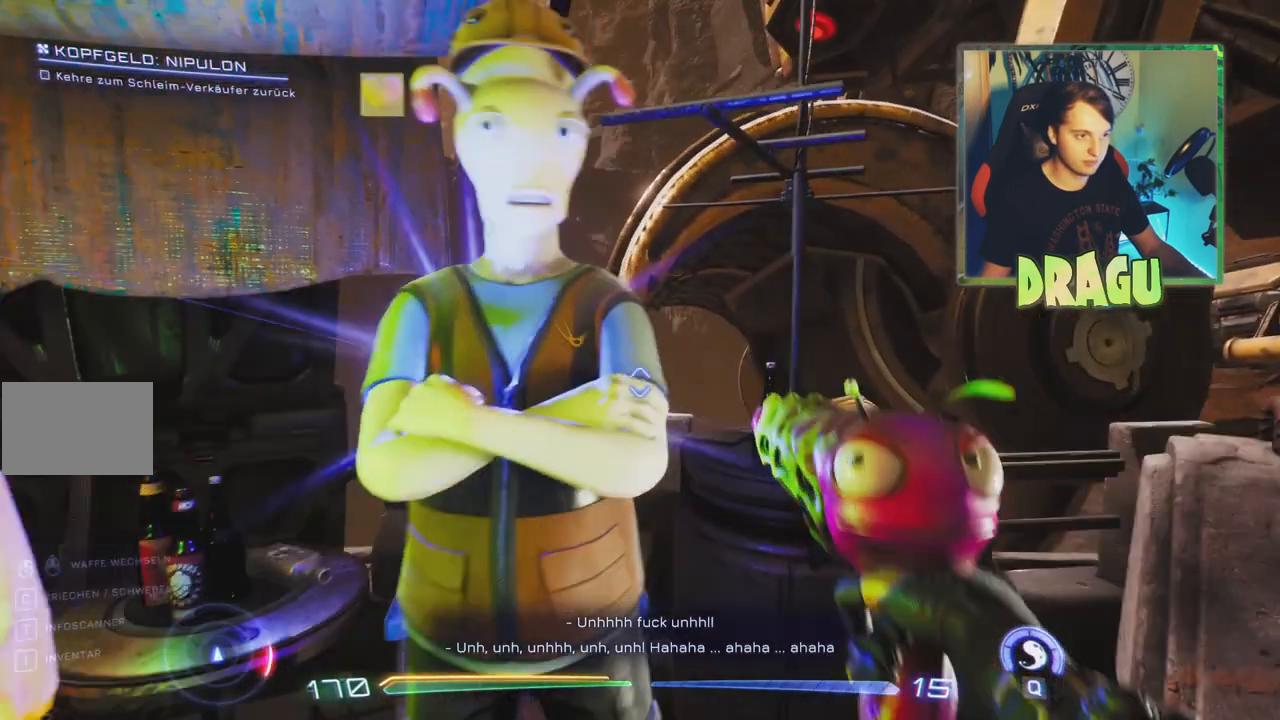
{"keys": ["s"], "mouse": [], "events": [[500, "s", "down"]]}
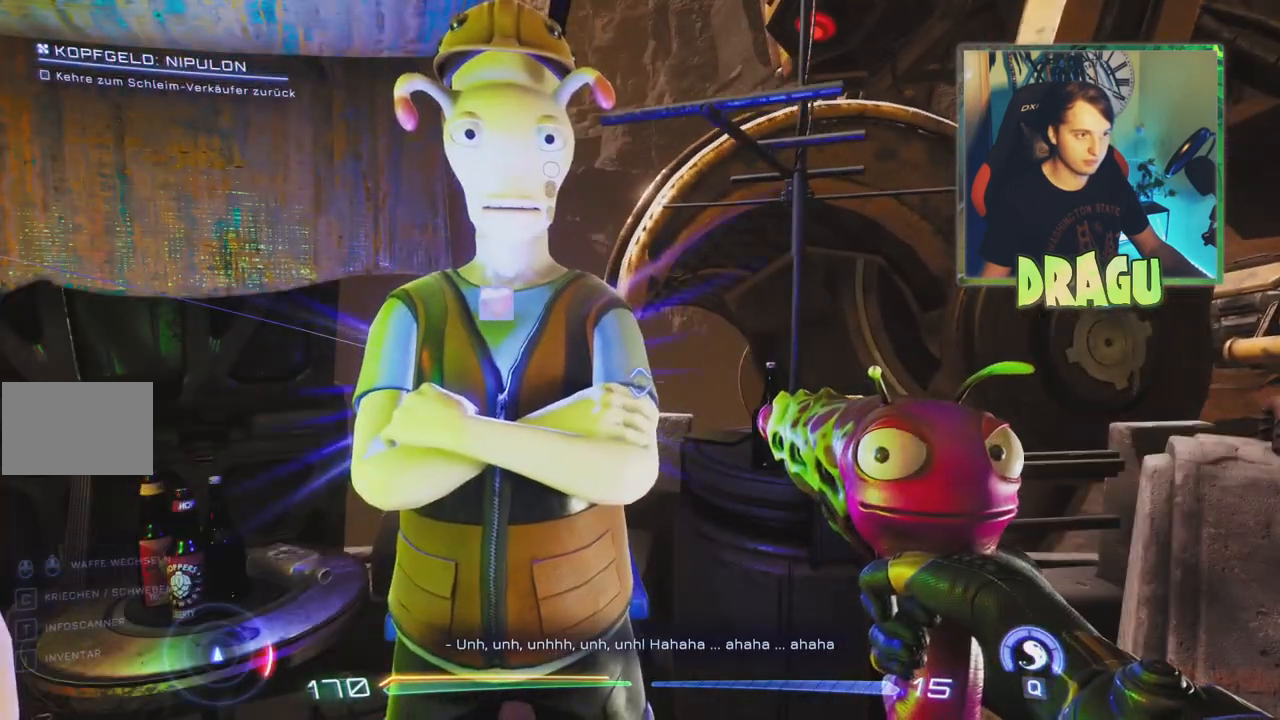
{"keys": ["a", "s"], "mouse": [], "events": [[434, "a", "down"]]}
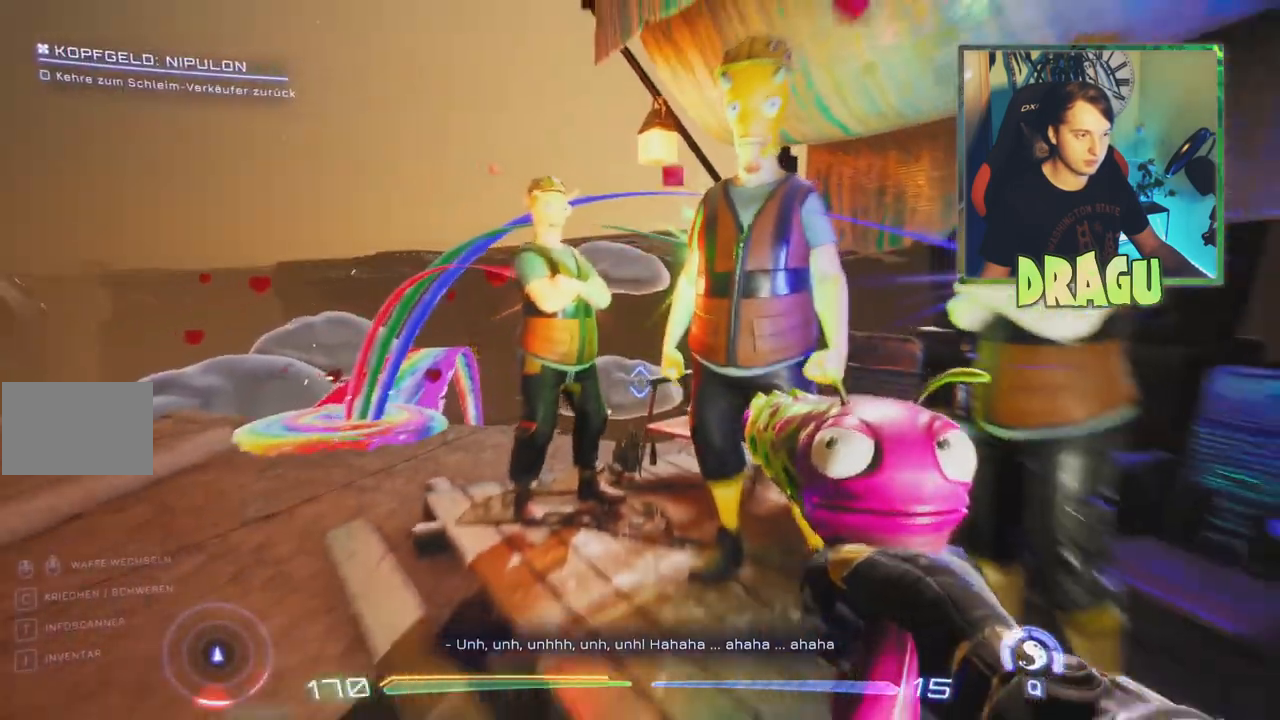
{"keys": [], "mouse": [], "events": [[333, "a", "up"], [434, "s", "up"]]}
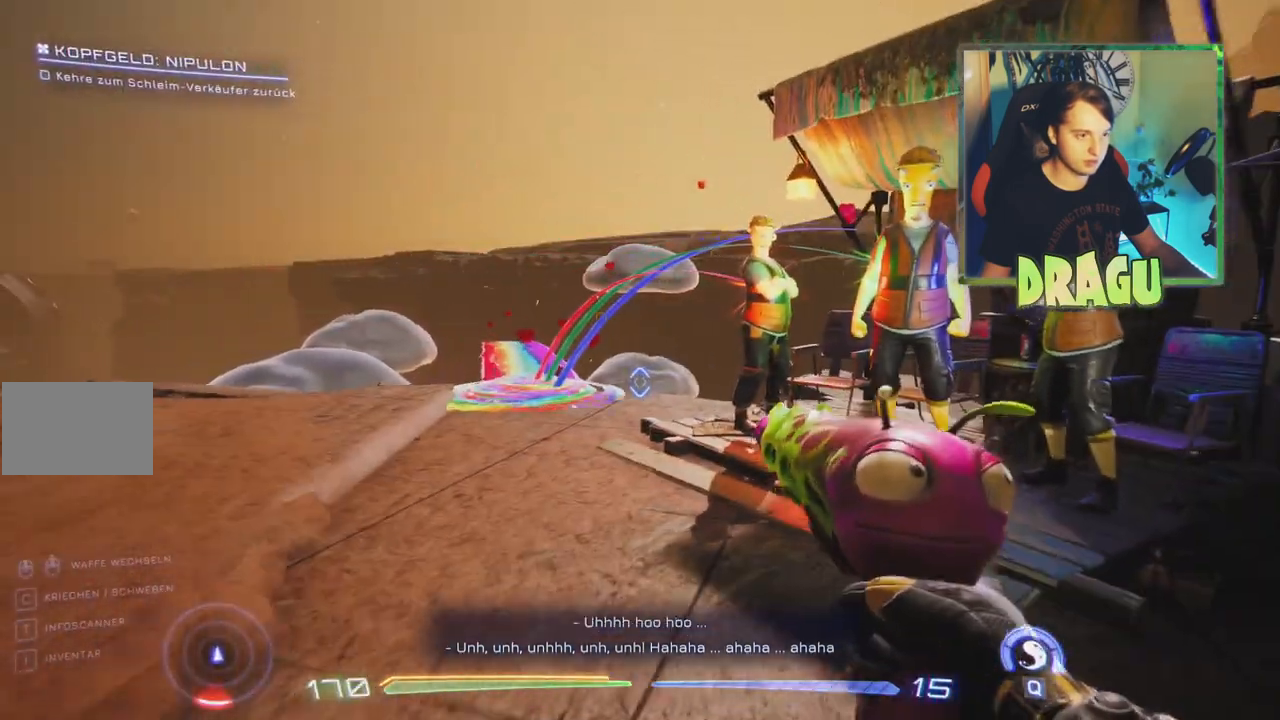
{"keys": [], "mouse": [], "events": []}
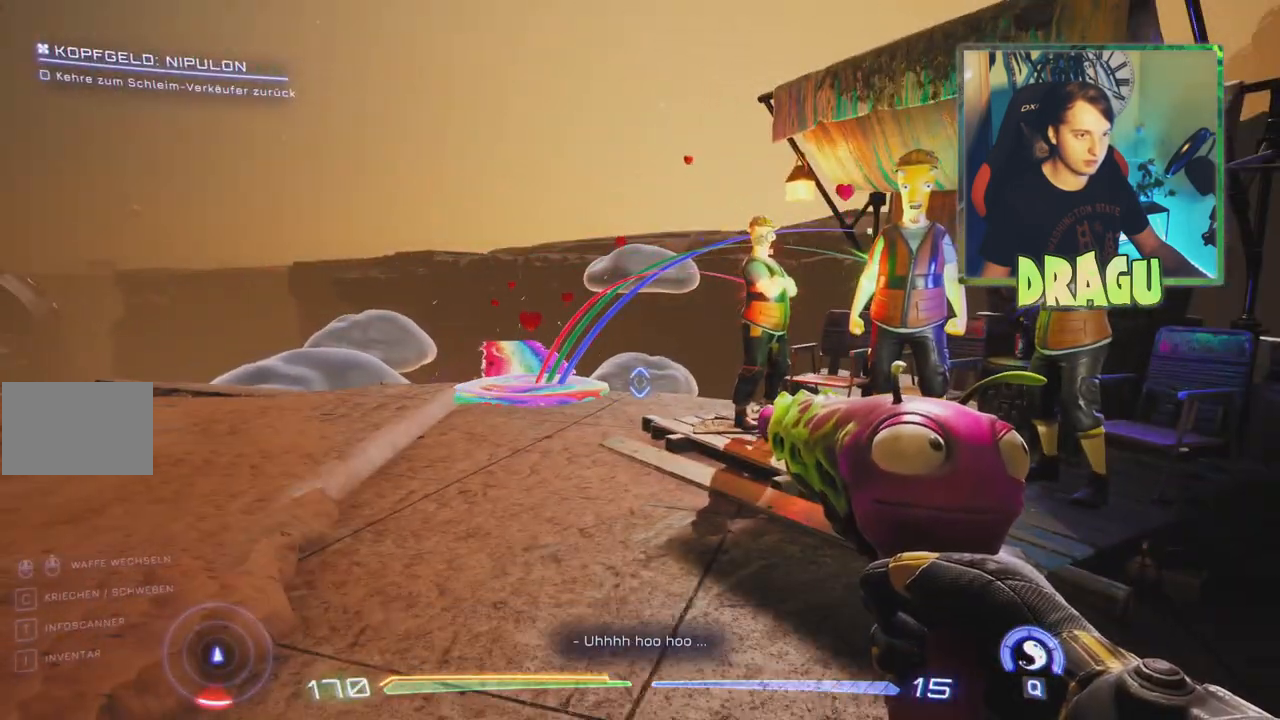
{"keys": ["w"], "mouse": [], "events": [[434, "w", "down"]]}
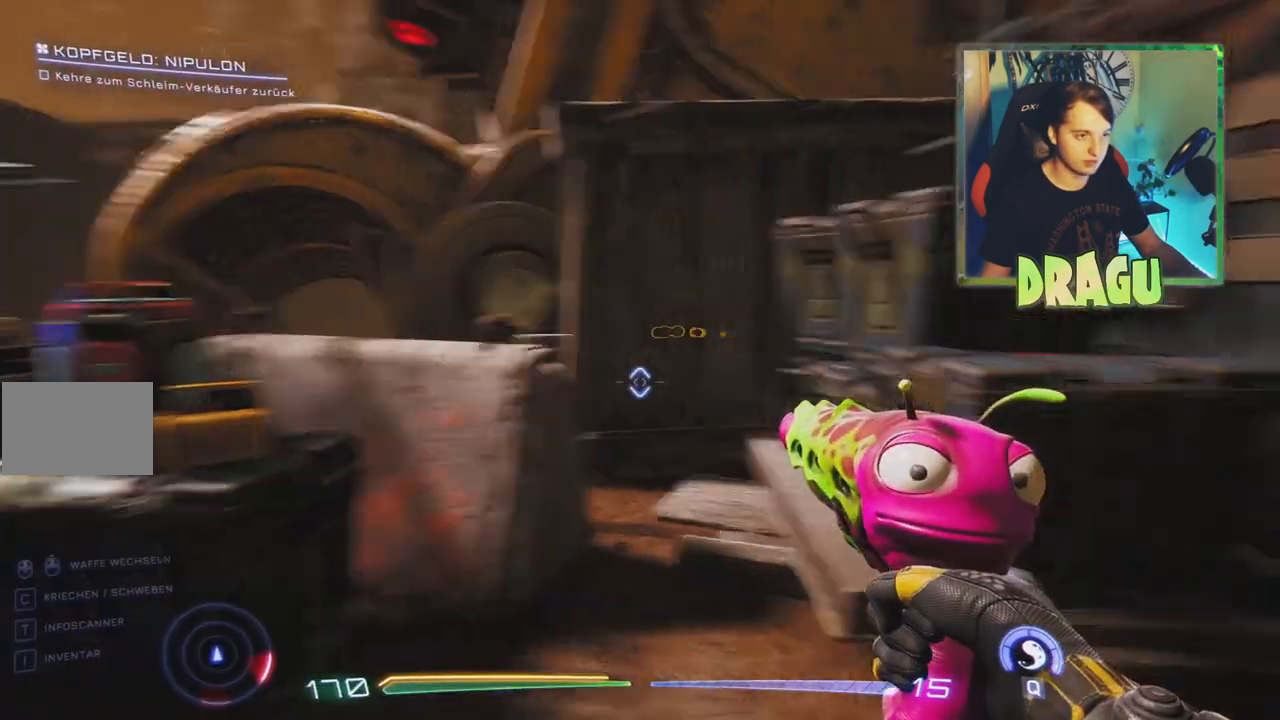
{"keys": ["w"], "mouse": [], "events": []}
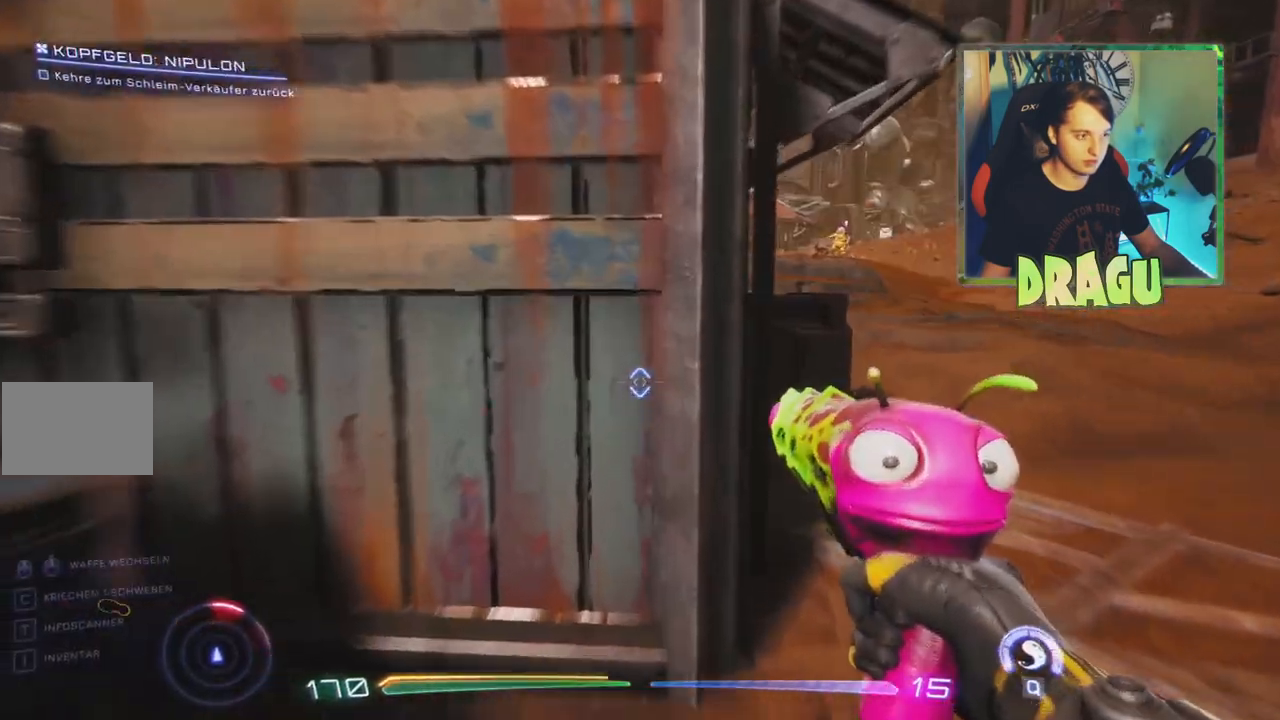
{"keys": ["w"], "mouse": [], "events": [[217, "d", "down"], [417, "d", "up"]]}
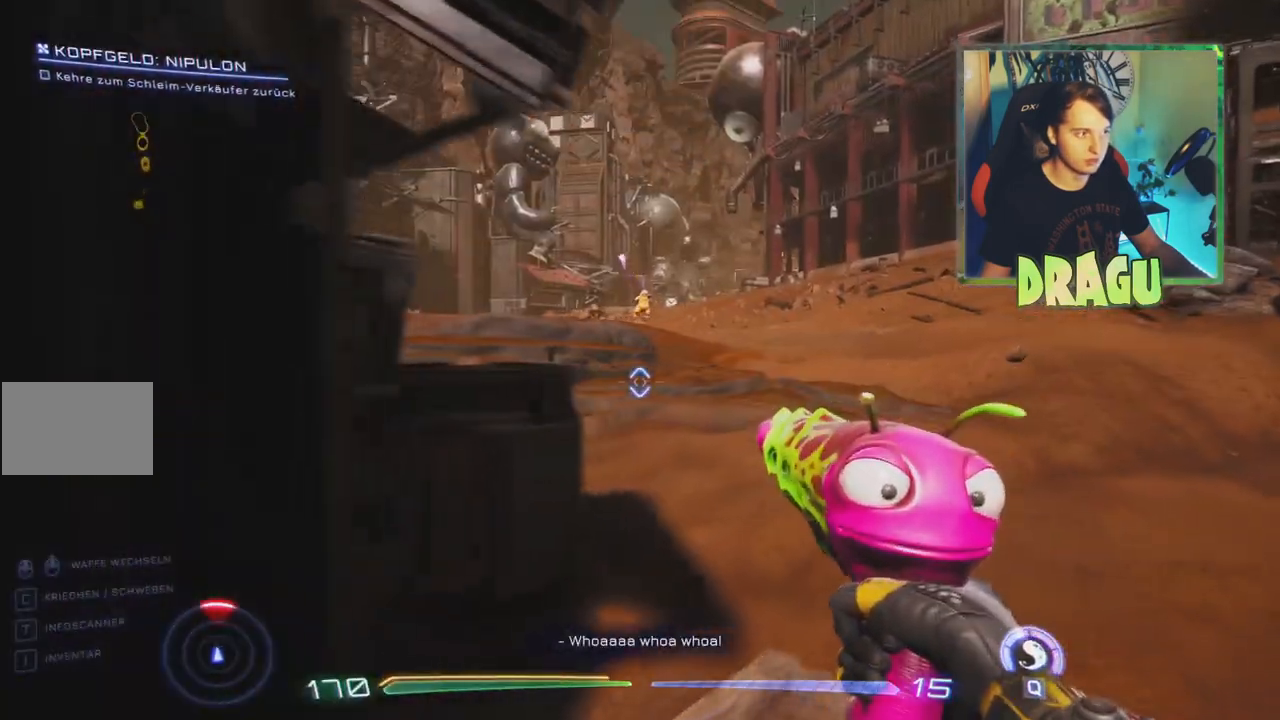
{"keys": ["w"], "mouse": [], "events": []}
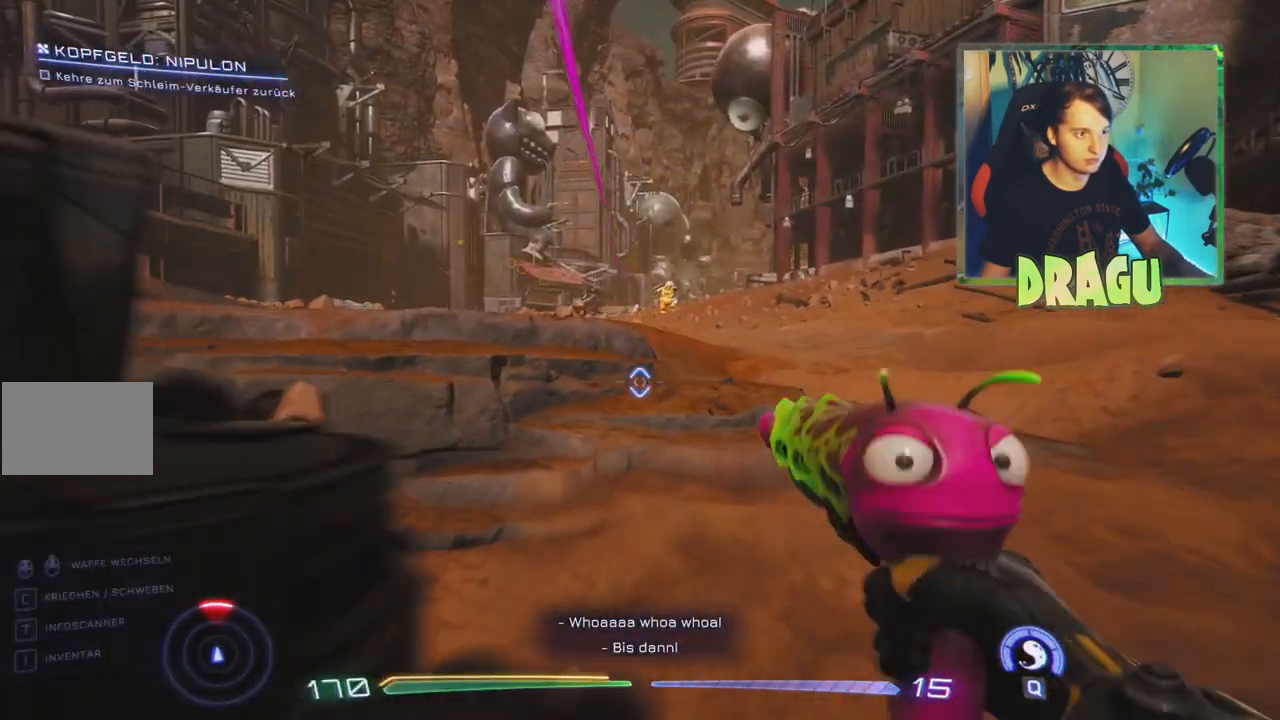
{"keys": ["w"], "mouse": [], "events": []}
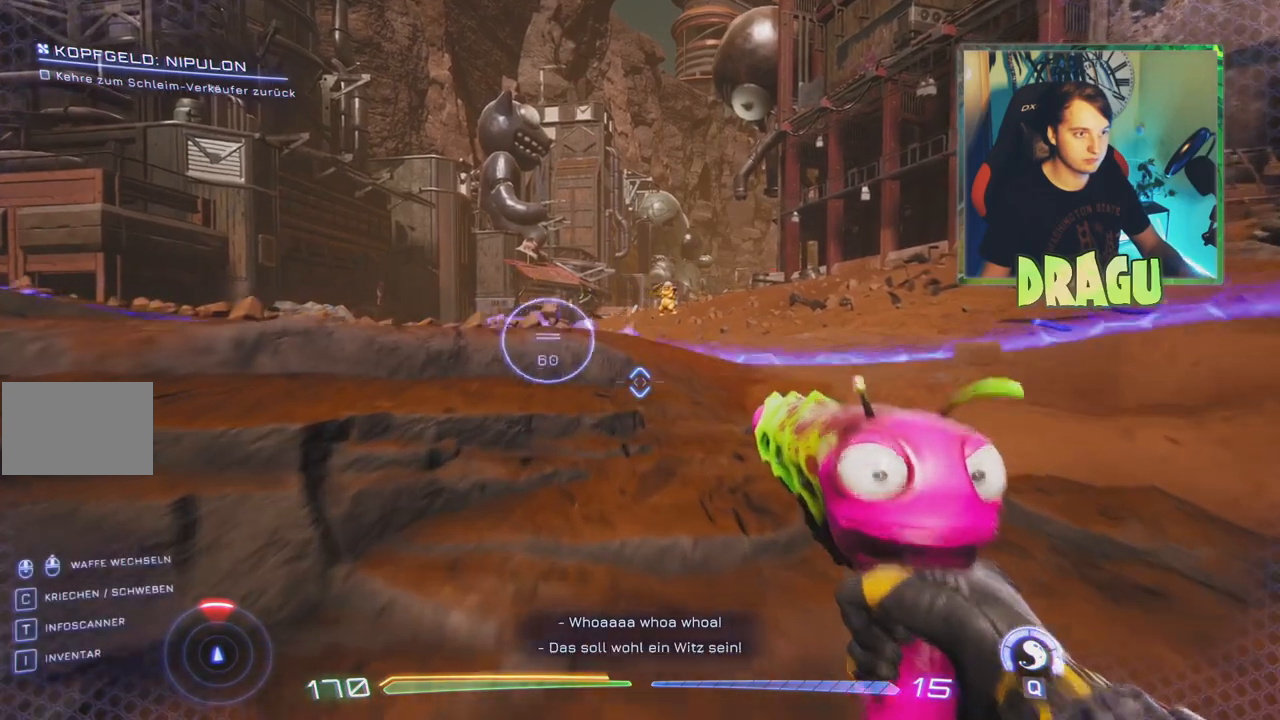
{"keys": ["d", "w"], "mouse": [], "events": [[150, "d", "down"]]}
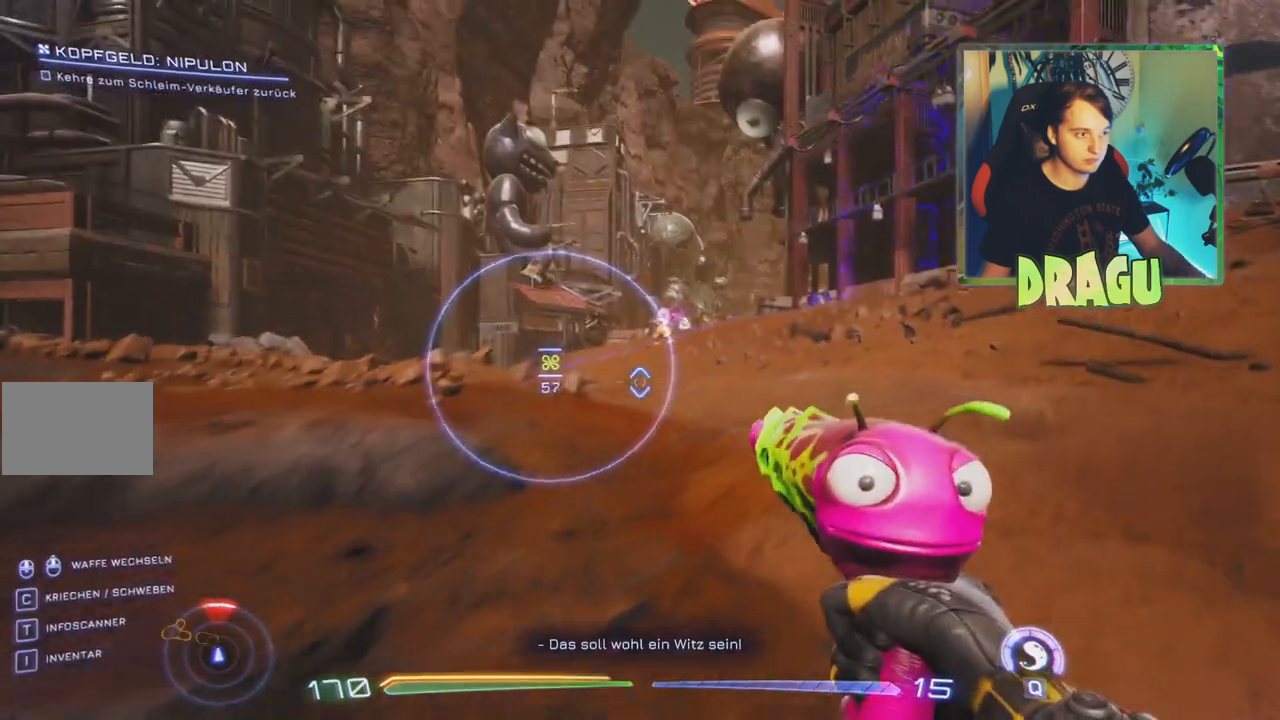
{"keys": ["w"], "mouse": [], "events": [[67, "d", "up"]]}
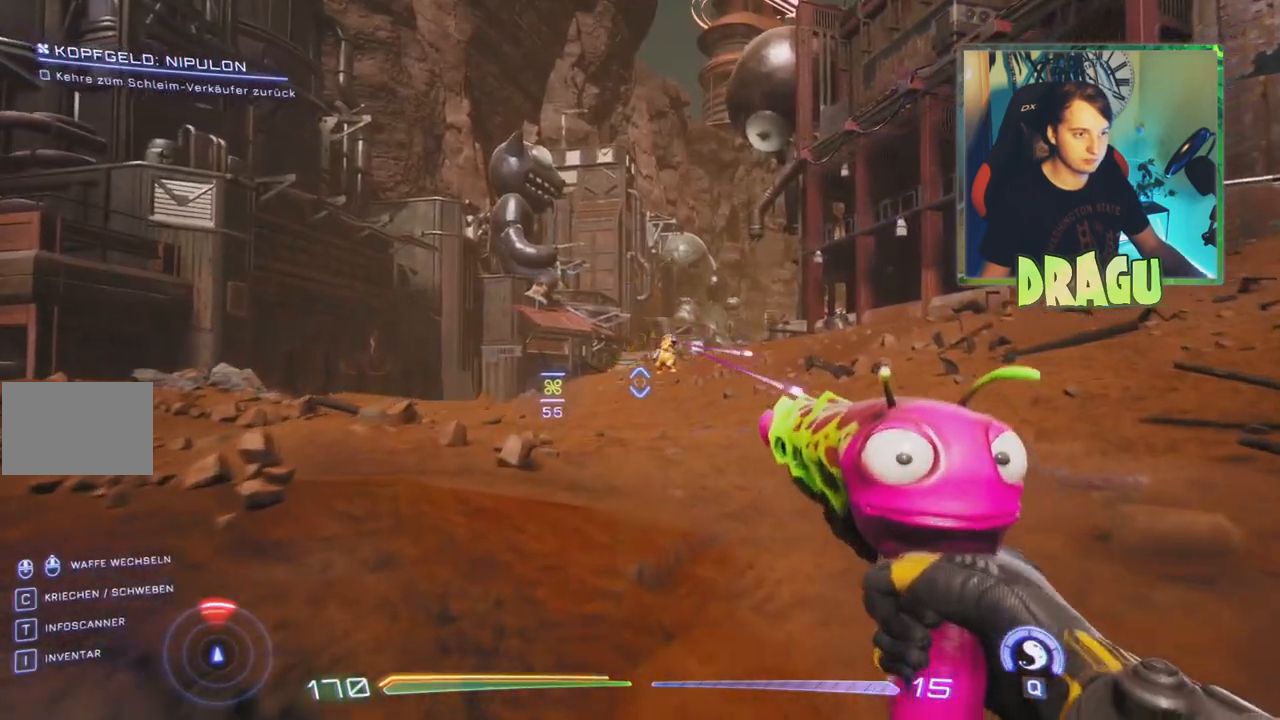
{"keys": ["2", "w"], "mouse": [], "events": [[33, "1", "down"], [133, "1", "up"], [417, "2", "down"]]}
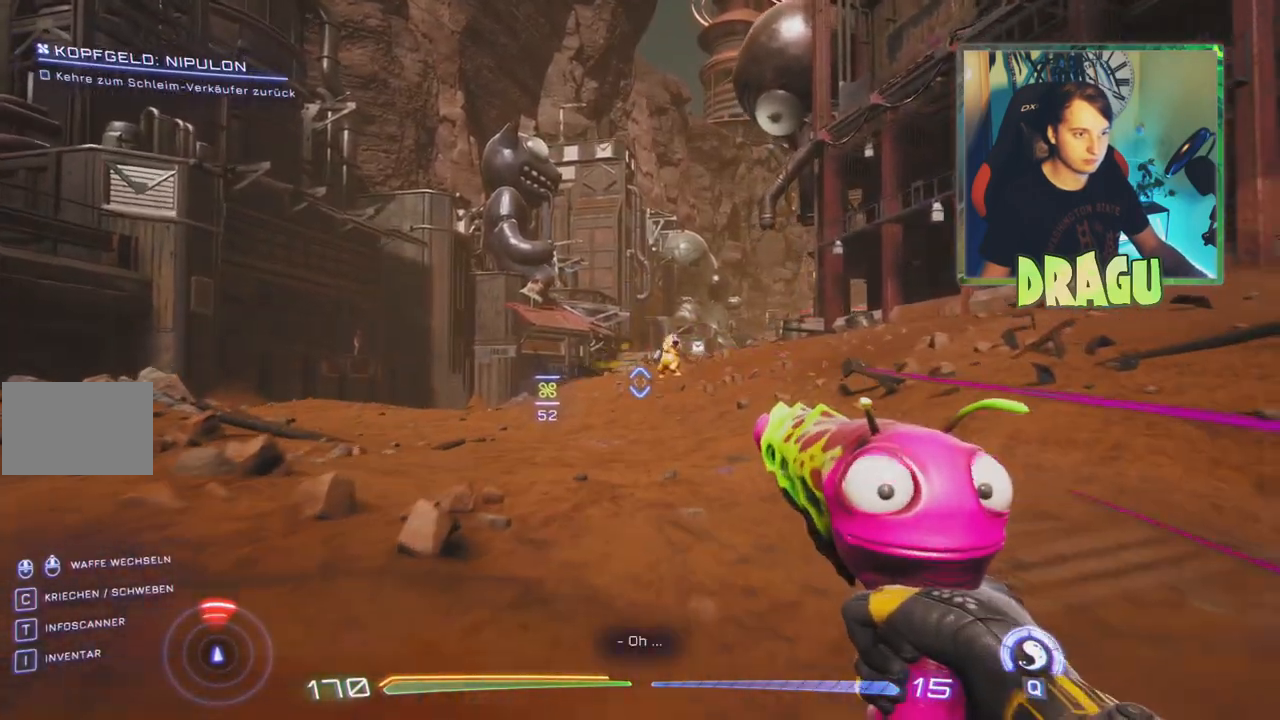
{"keys": ["w"], "mouse": [], "events": [[33, "2", "up"], [300, "a", "down"], [501, "a", "up"]]}
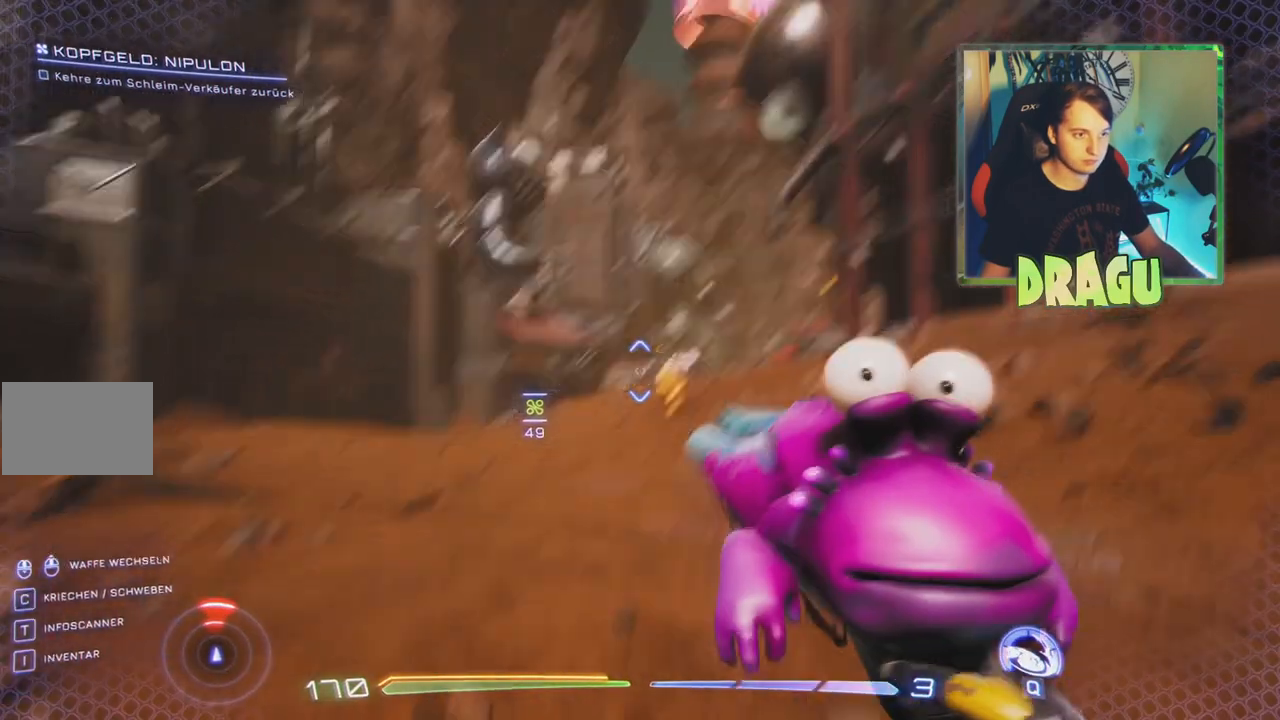
{"keys": ["w"], "mouse": ["right"], "events": [[183, "mouse_right", "down"]]}
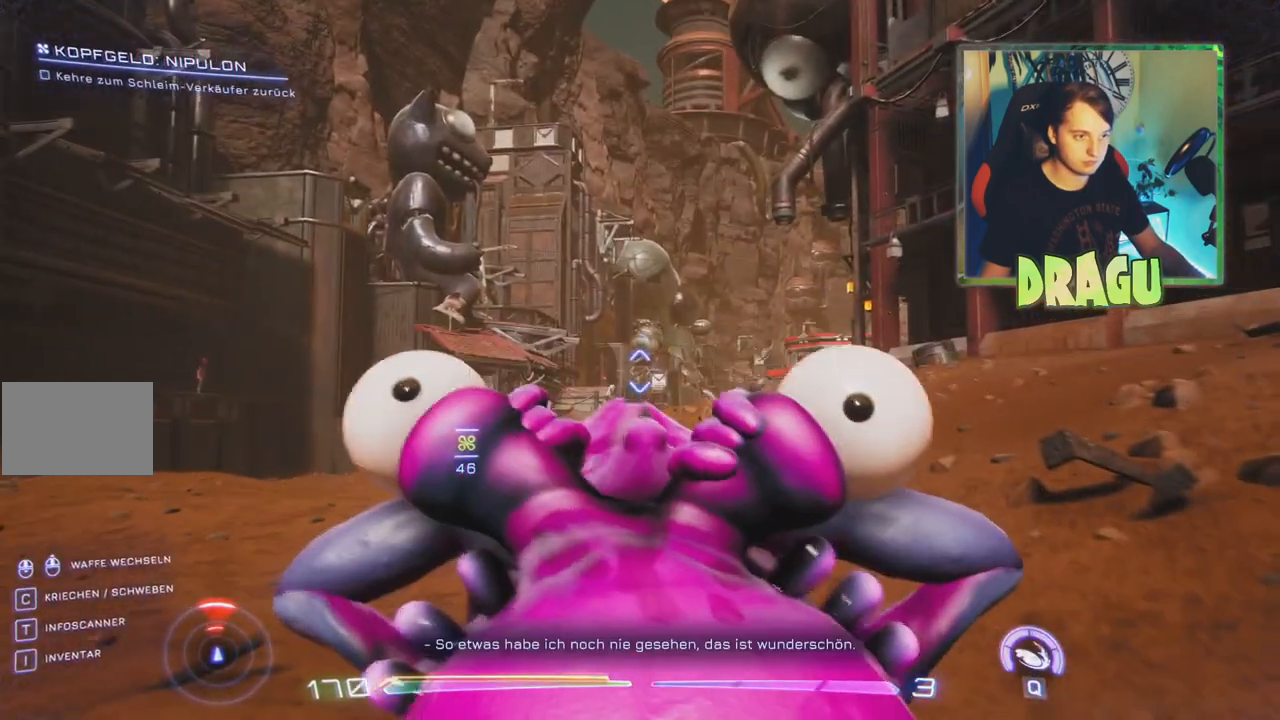
{"keys": ["w"], "mouse": ["right"], "events": []}
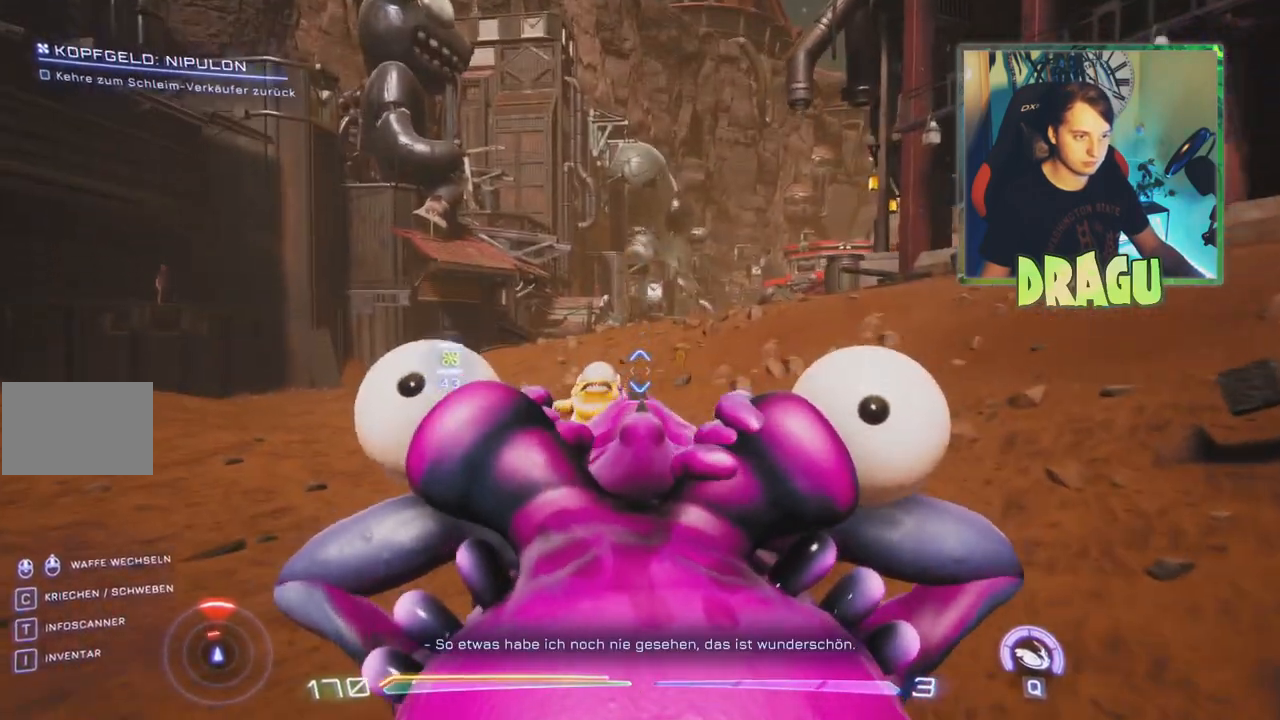
{"keys": ["w"], "mouse": ["right"], "events": []}
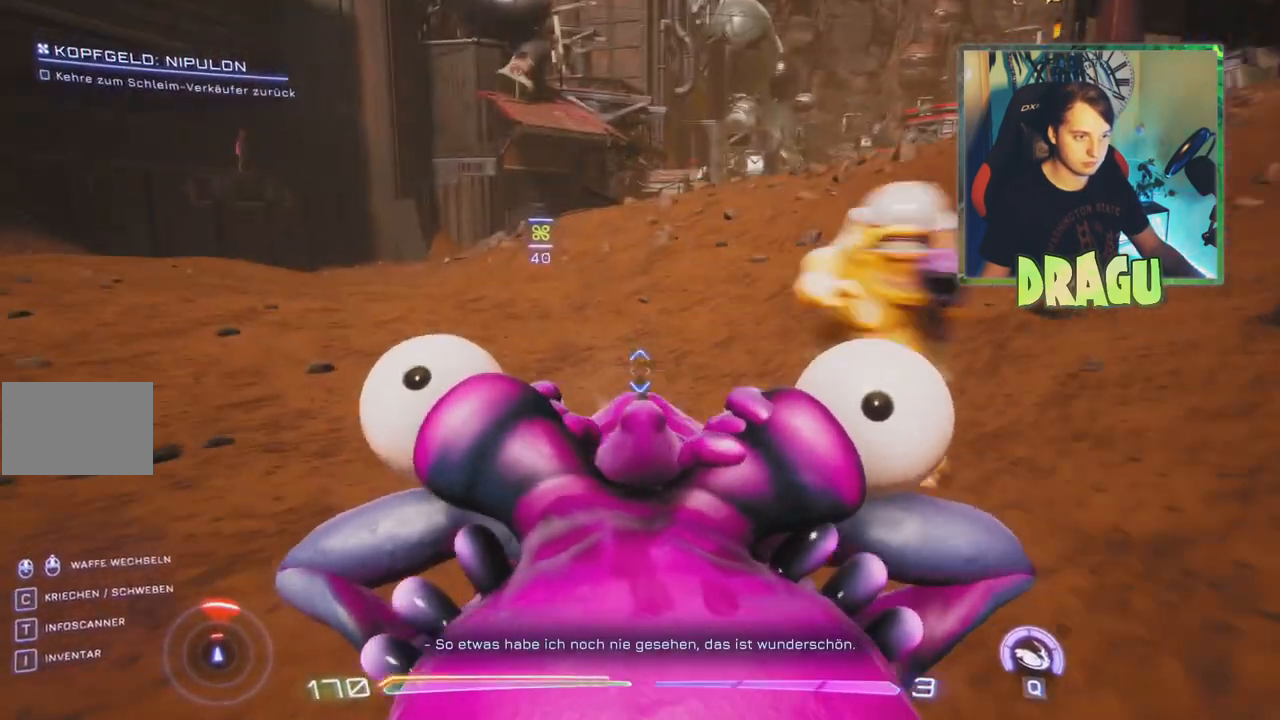
{"keys": ["d"], "mouse": ["right"], "events": [[384, "d", "down"], [501, "w", "up"]]}
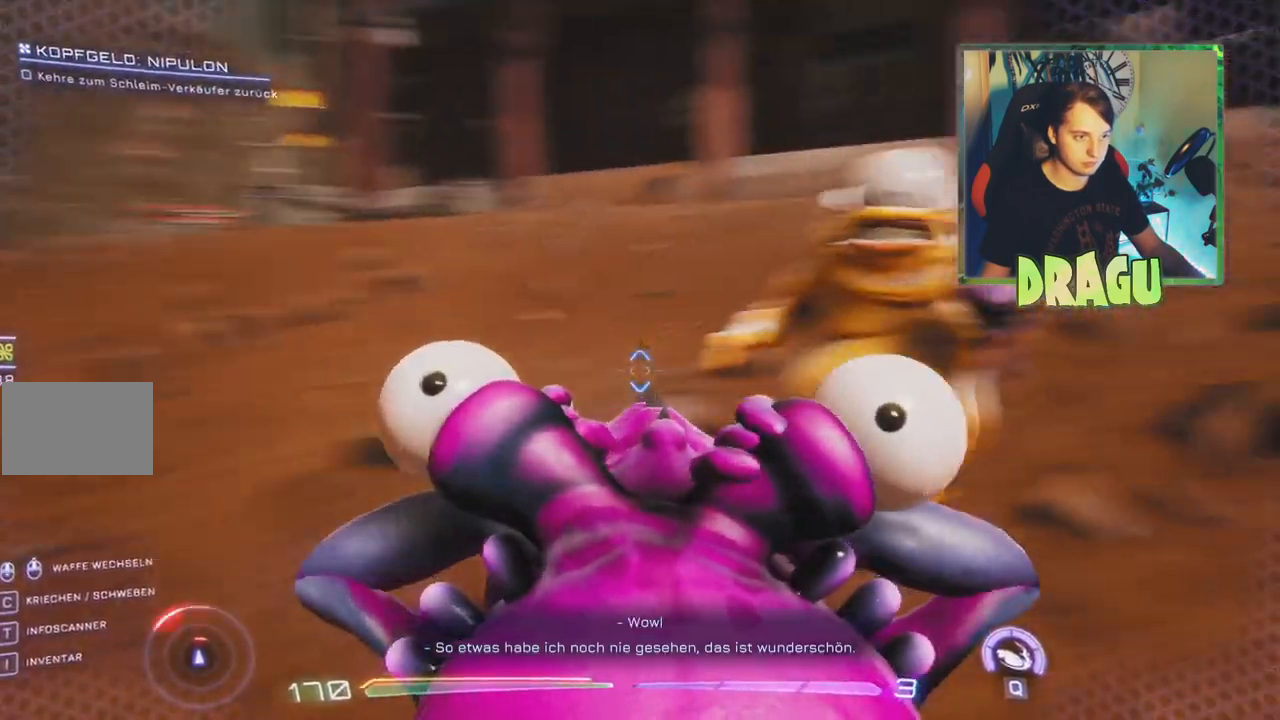
{"keys": ["w"], "mouse": ["right"], "events": [[233, "d", "up"], [400, "w", "down"]]}
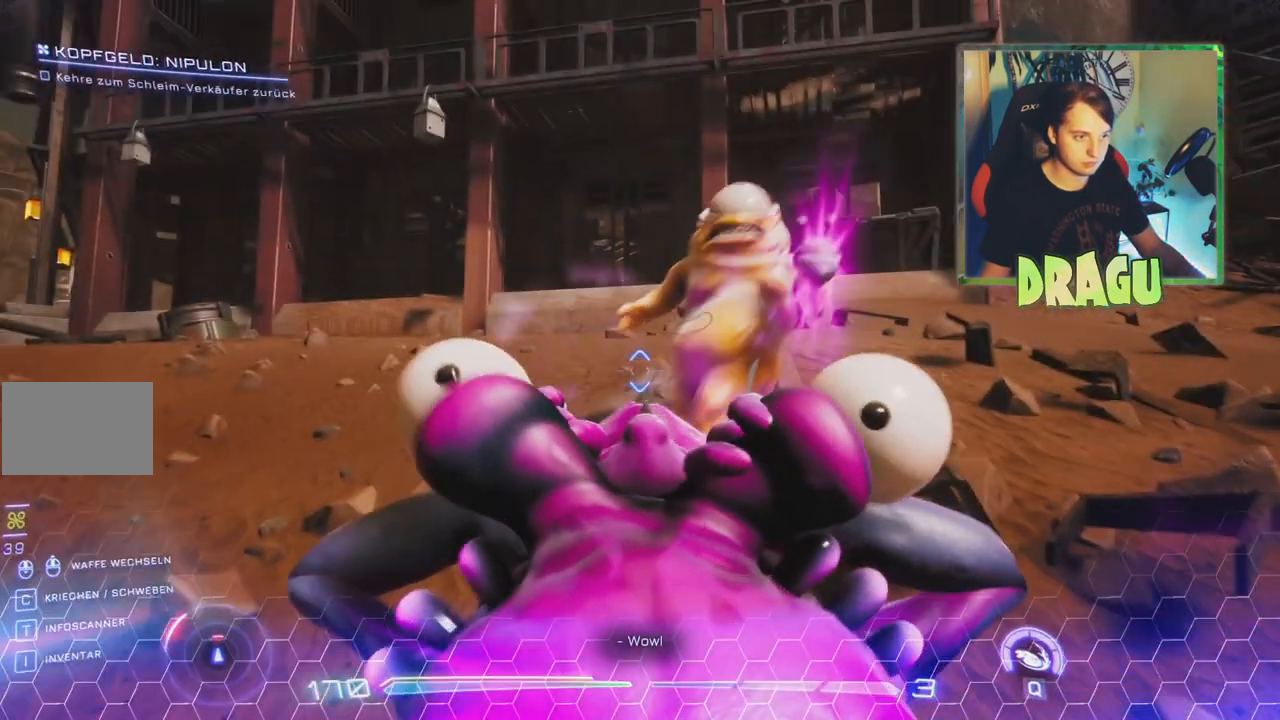
{"keys": ["w"], "mouse": [], "events": [[501, "mouse_right", "up"]]}
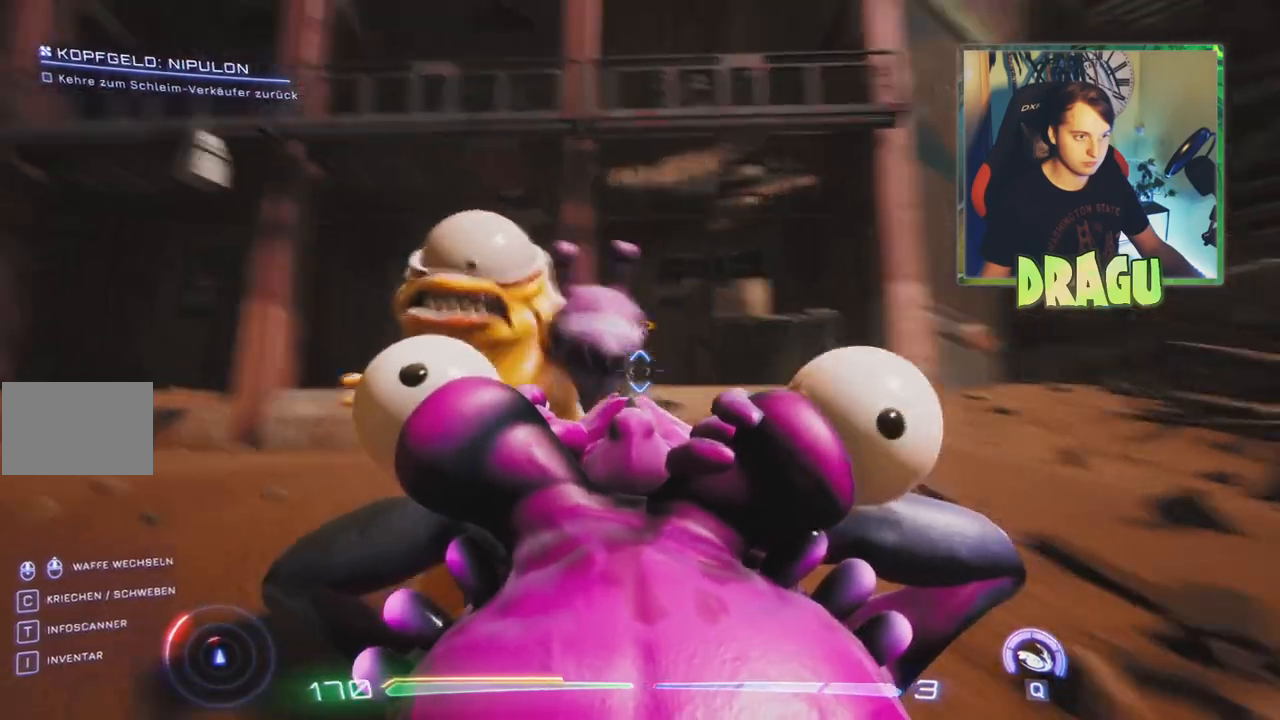
{"keys": [], "mouse": [], "events": [[16, "w", "up"]]}
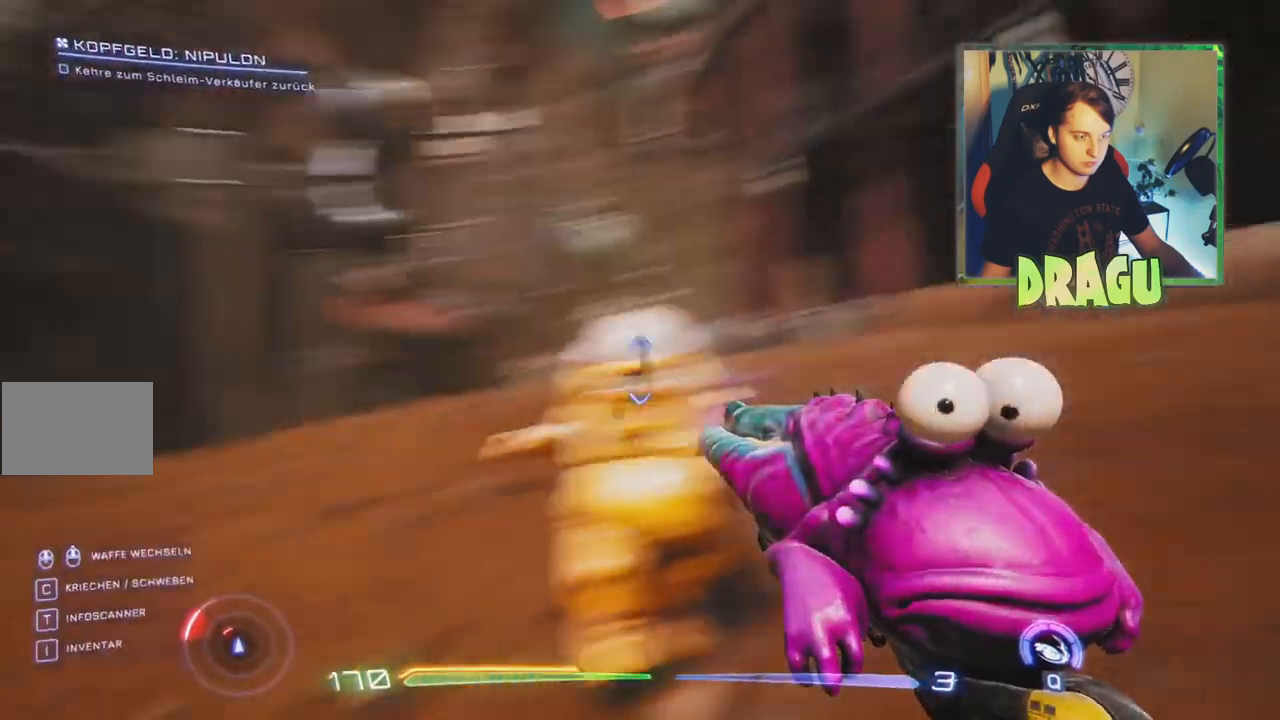
{"keys": ["w"], "mouse": ["right"], "events": [[84, "mouse_right", "down"], [484, "w", "down"]]}
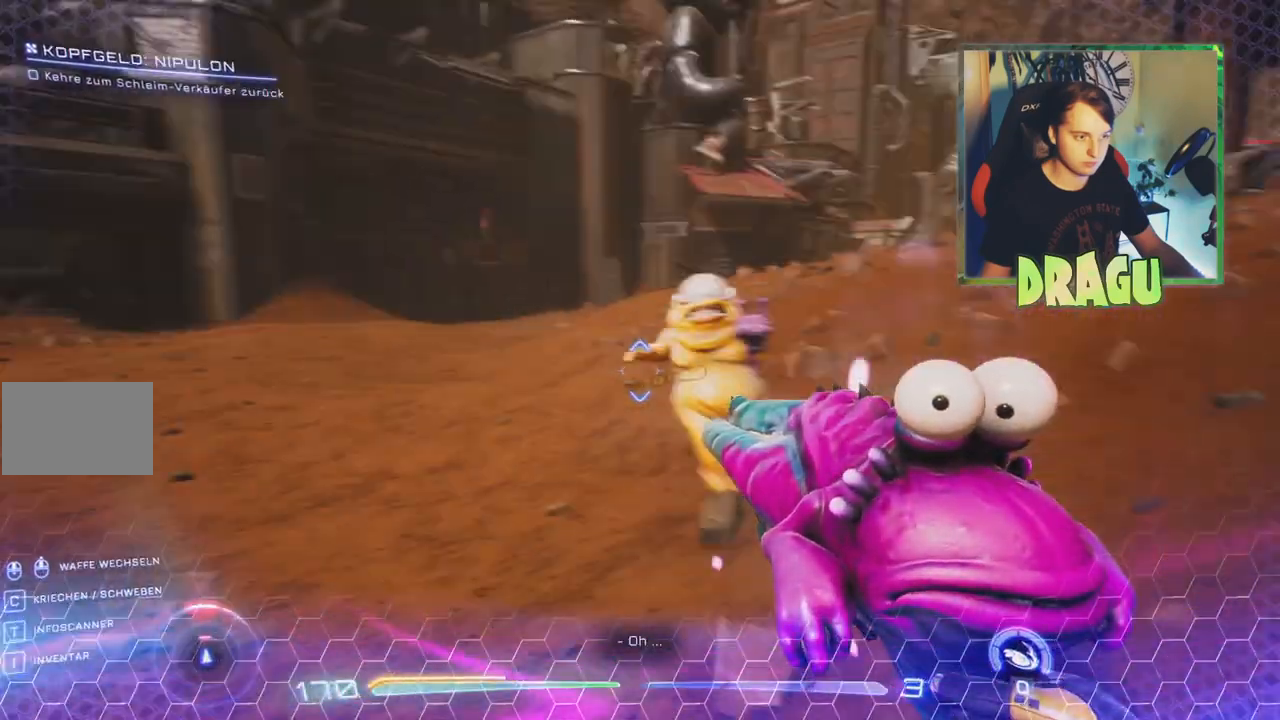
{"keys": ["w"], "mouse": [], "events": [[100, "mouse_right", "up"], [150, "mouse_left", "down"], [350, "mouse_left", "up"]]}
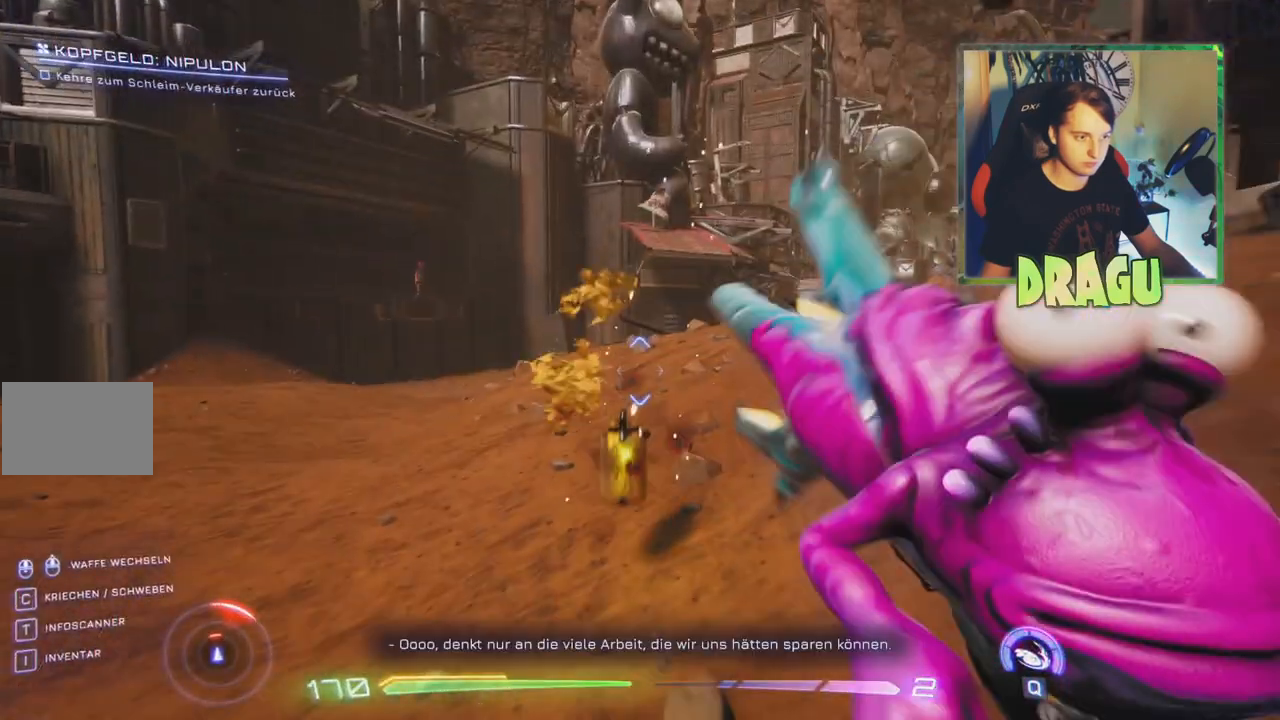
{"keys": ["w"], "mouse": [], "events": []}
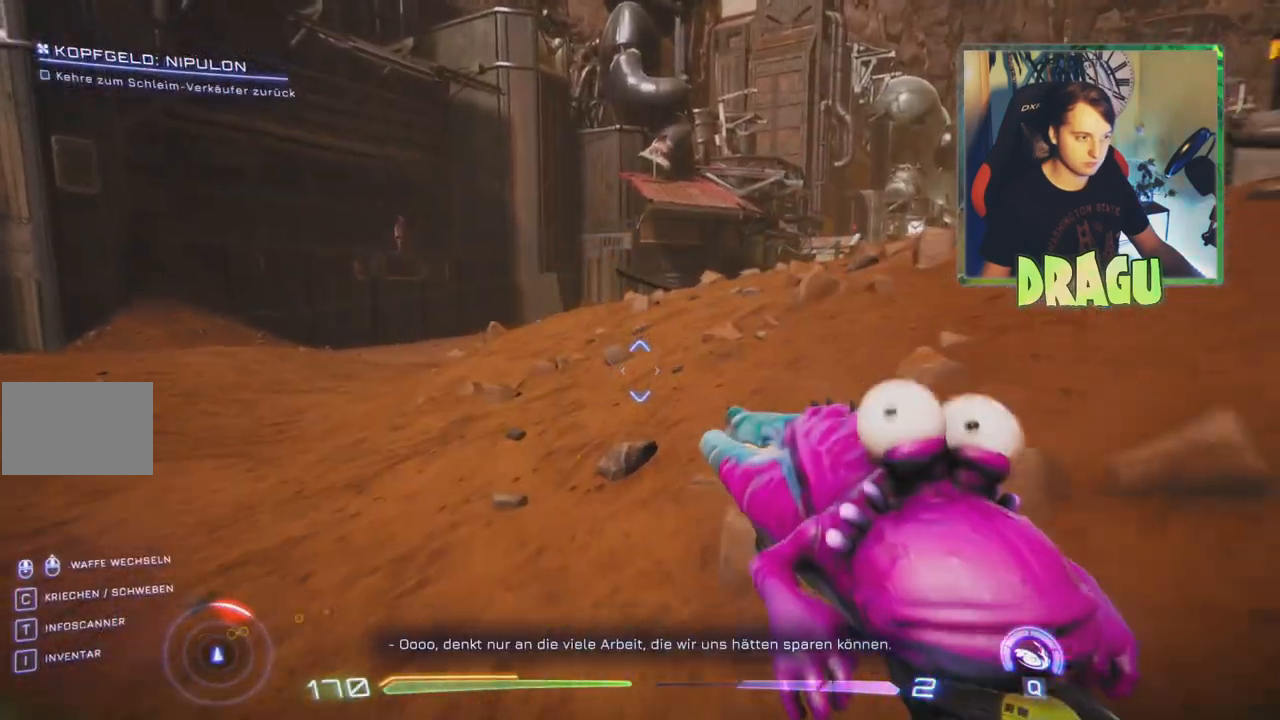
{"keys": ["w"], "mouse": [], "events": []}
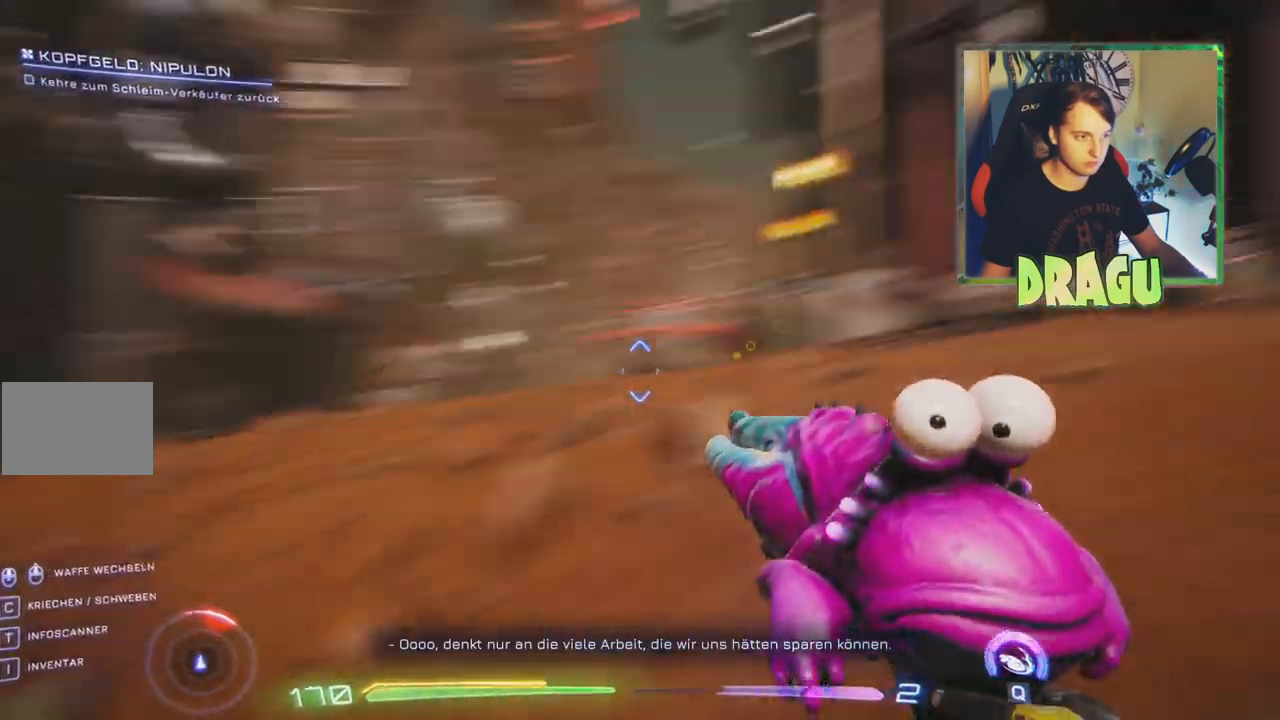
{"keys": ["w"], "mouse": [], "events": [[117, "a", "down"], [434, "a", "up"]]}
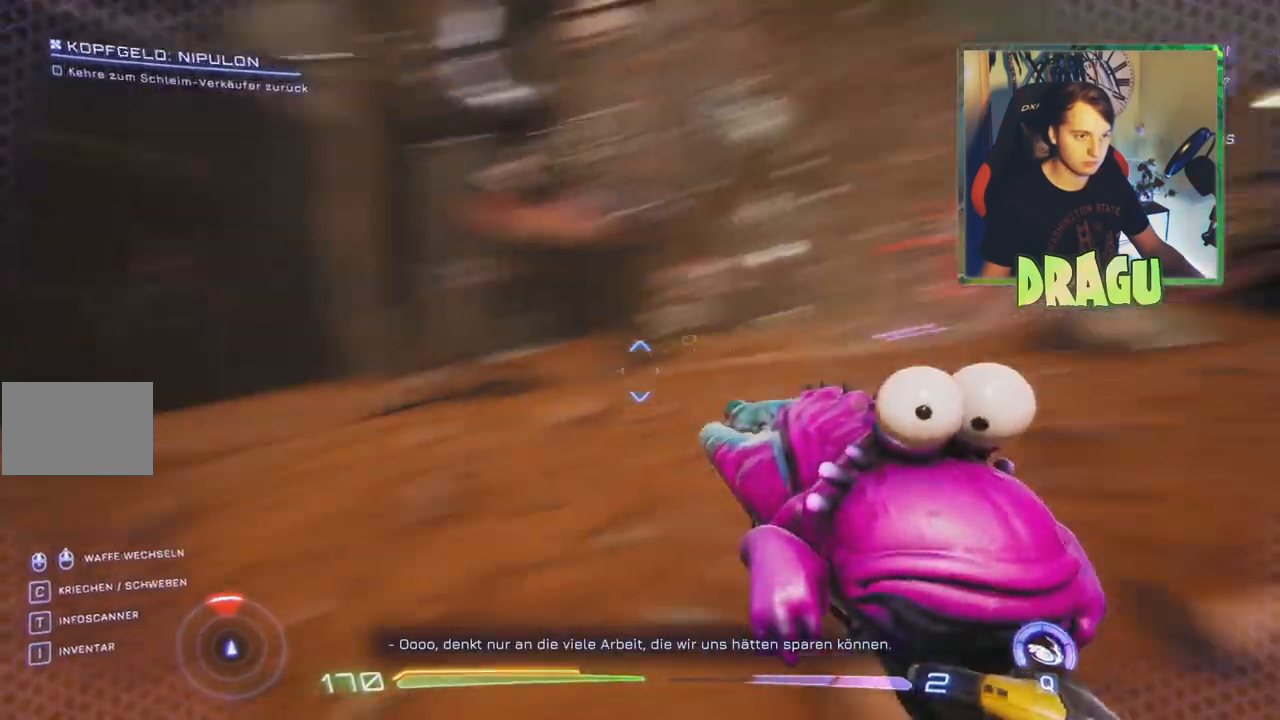
{"keys": ["ctrl", "w"], "mouse": [], "events": [[483, "ctrl", "down"]]}